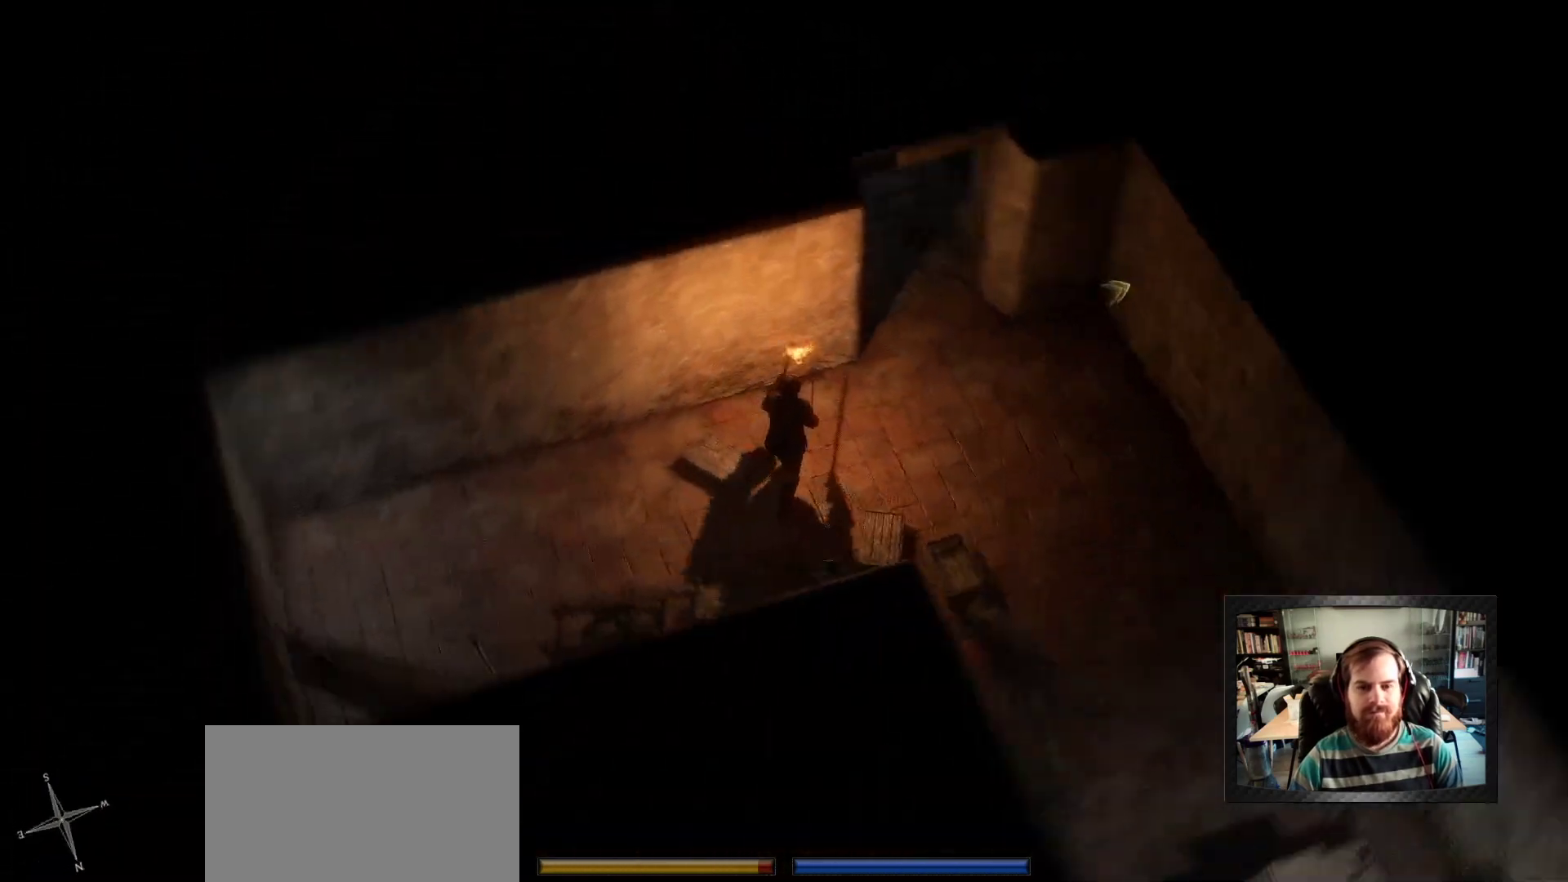
Gameplay with keyboard and mouse; each line is a JSON object with the keys and mouse buttons held at the frame after it. "events" lists presses ("down") and releases ("up") of "1", "2", "3", "4", "5", "a", "c", "d", "r", "s", "shift", "space", "tab", "w", "mouse_left", "mouse_wheel" and "mouse_right" between this image and that frame as [ms after this image, input, new state], when the widget could be followed in between. "mouse_left", "mouse_wheel", "mouse_right" = the "left", "wheel", "right" buttons of the "mouse" list. No other keys are recorded. "wheel" means that the mouse wheel is clicked or scrolled. "mouse_move" is the direction in which the mouse moves at that frame (one of eight, or "still"), when it could be read.
{"keys": [], "mouse": ["right"], "events": []}
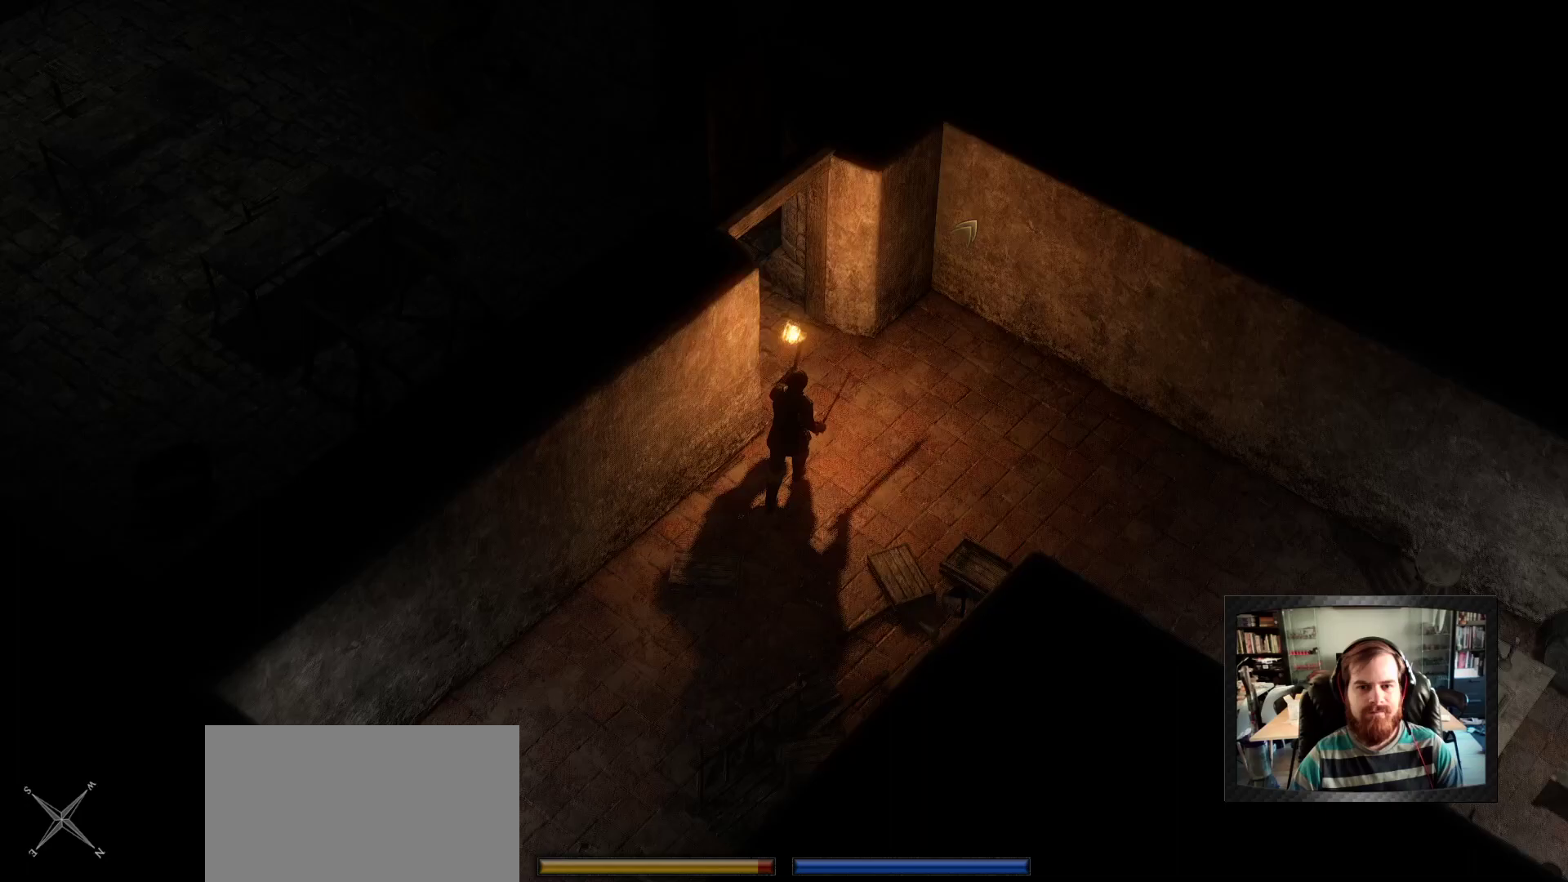
{"keys": [], "mouse": ["right"], "mouse_move": "up-left", "events": [[233, "space", "down"], [383, "space", "up"]]}
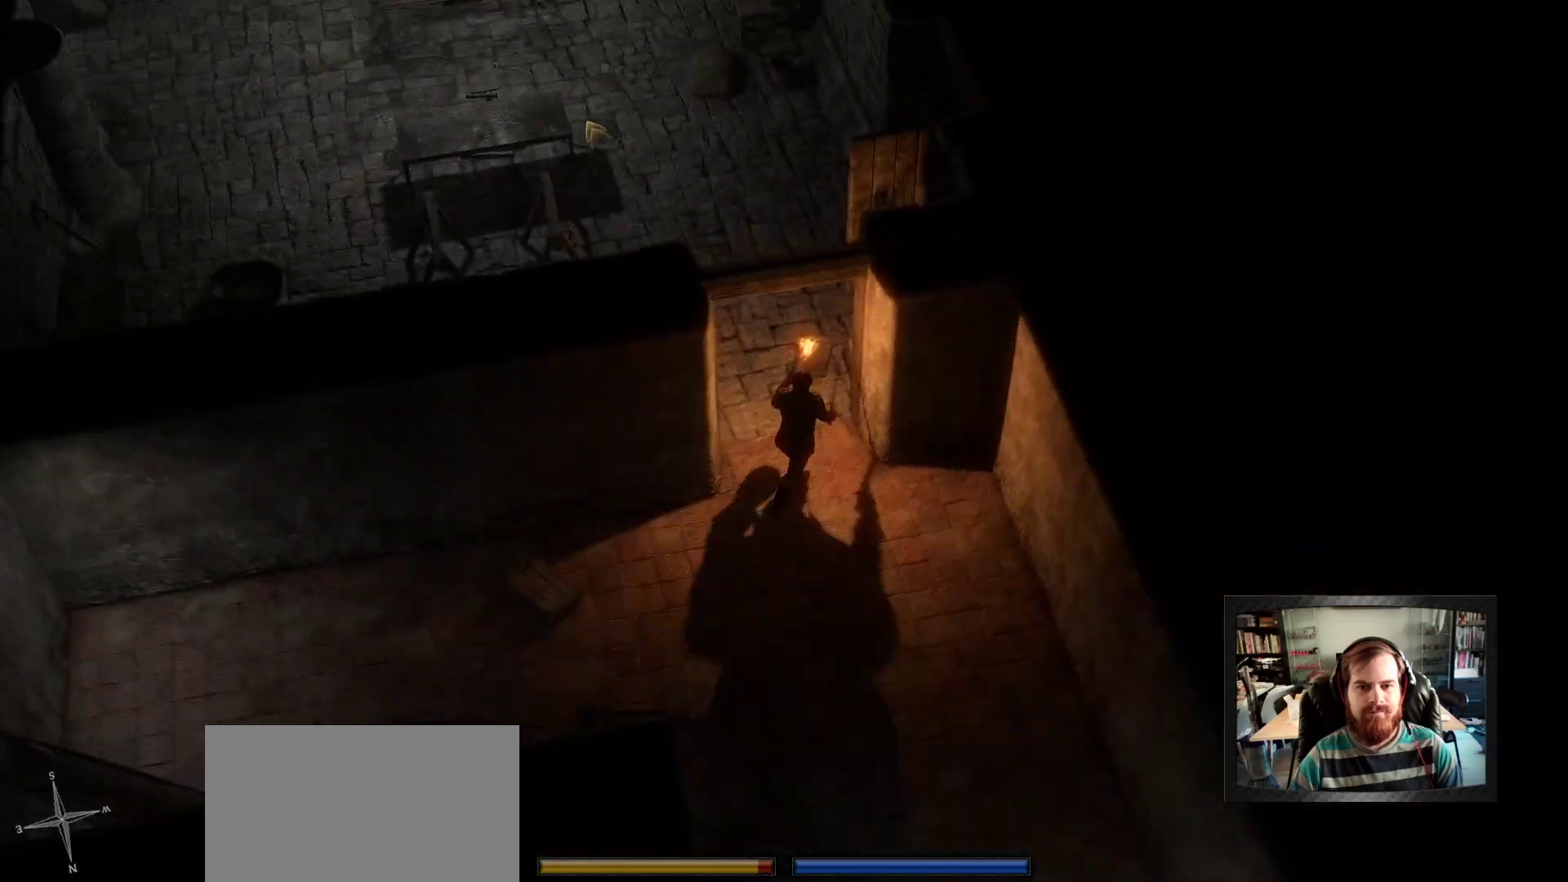
{"keys": [], "mouse": ["right"], "mouse_move": "left", "events": []}
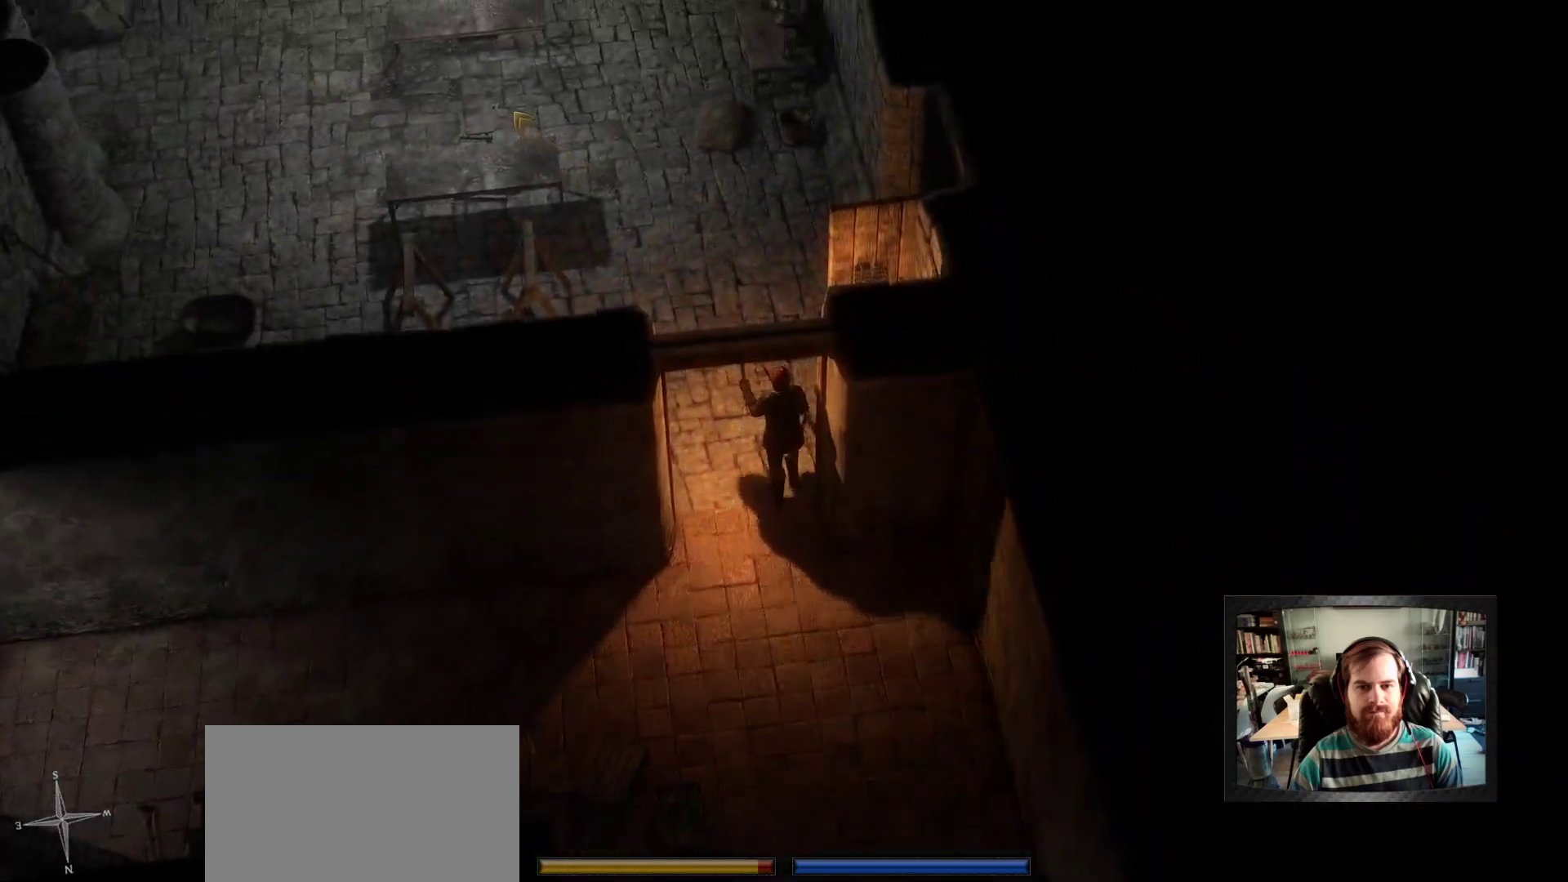
{"keys": [], "mouse": ["right"], "mouse_move": "down", "events": []}
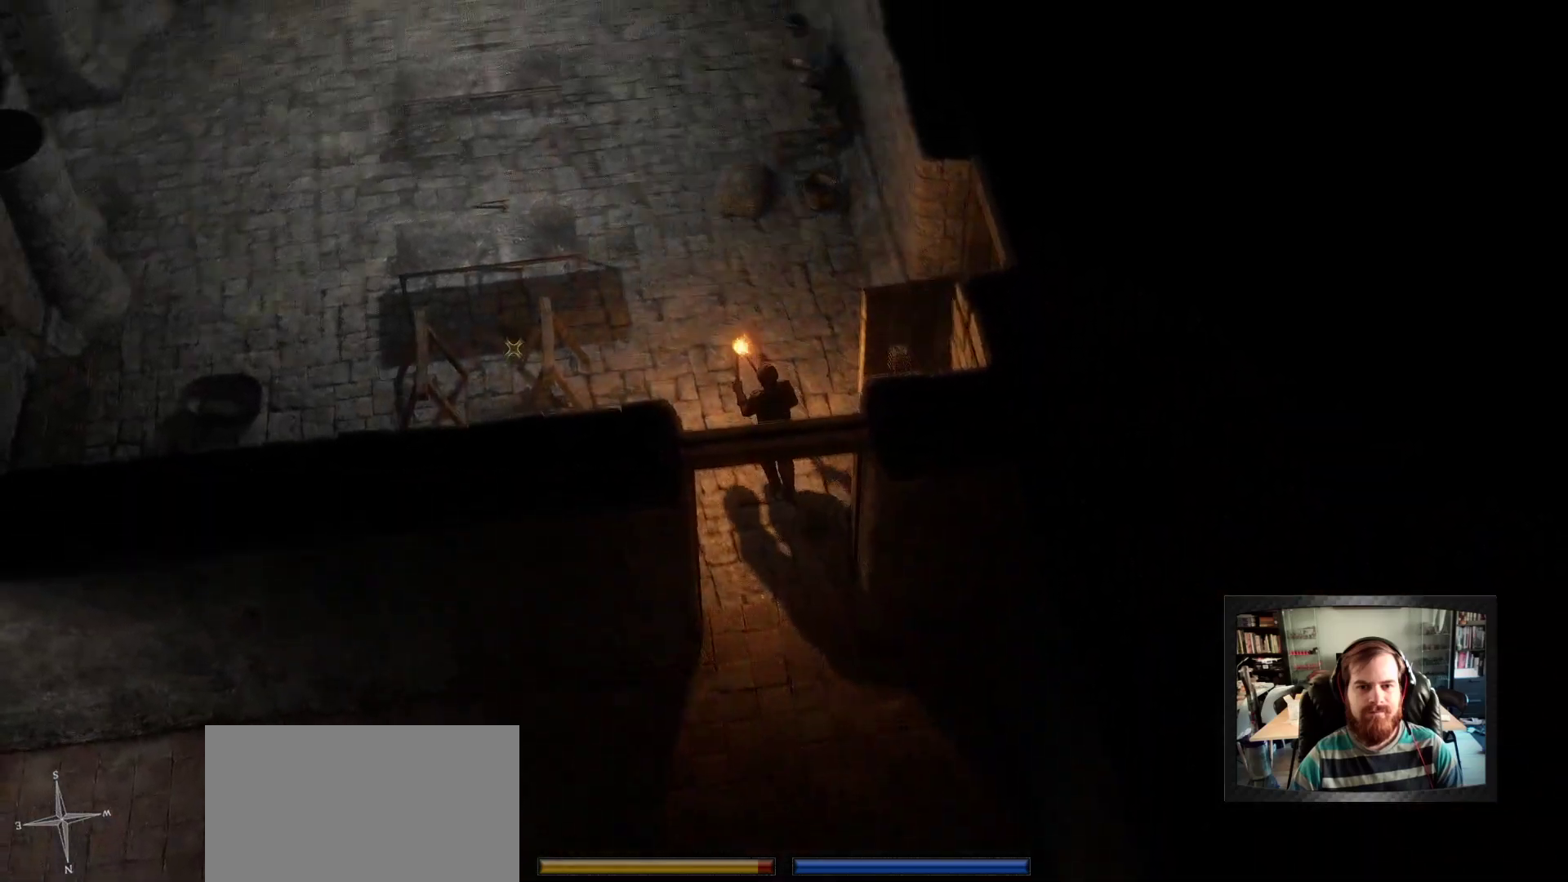
{"keys": [], "mouse": [], "mouse_move": "up-left", "events": [[17, "mouse_right", "up"], [17, "space", "down"], [150, "space", "up"]]}
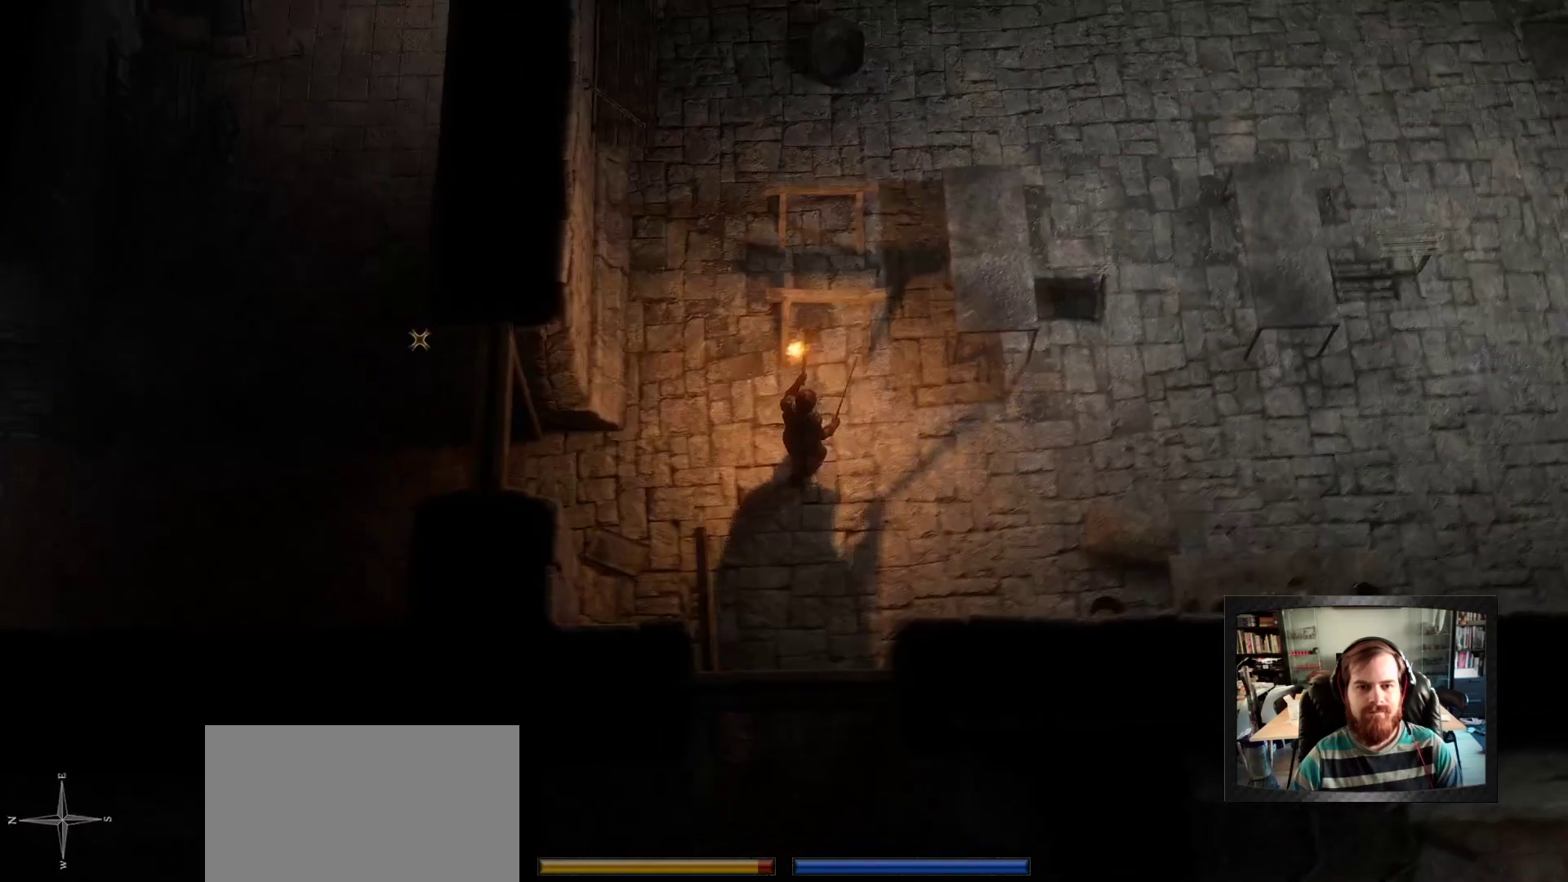
{"keys": [], "mouse": ["right"], "mouse_move": "down", "events": [[33, "mouse_right", "down"]]}
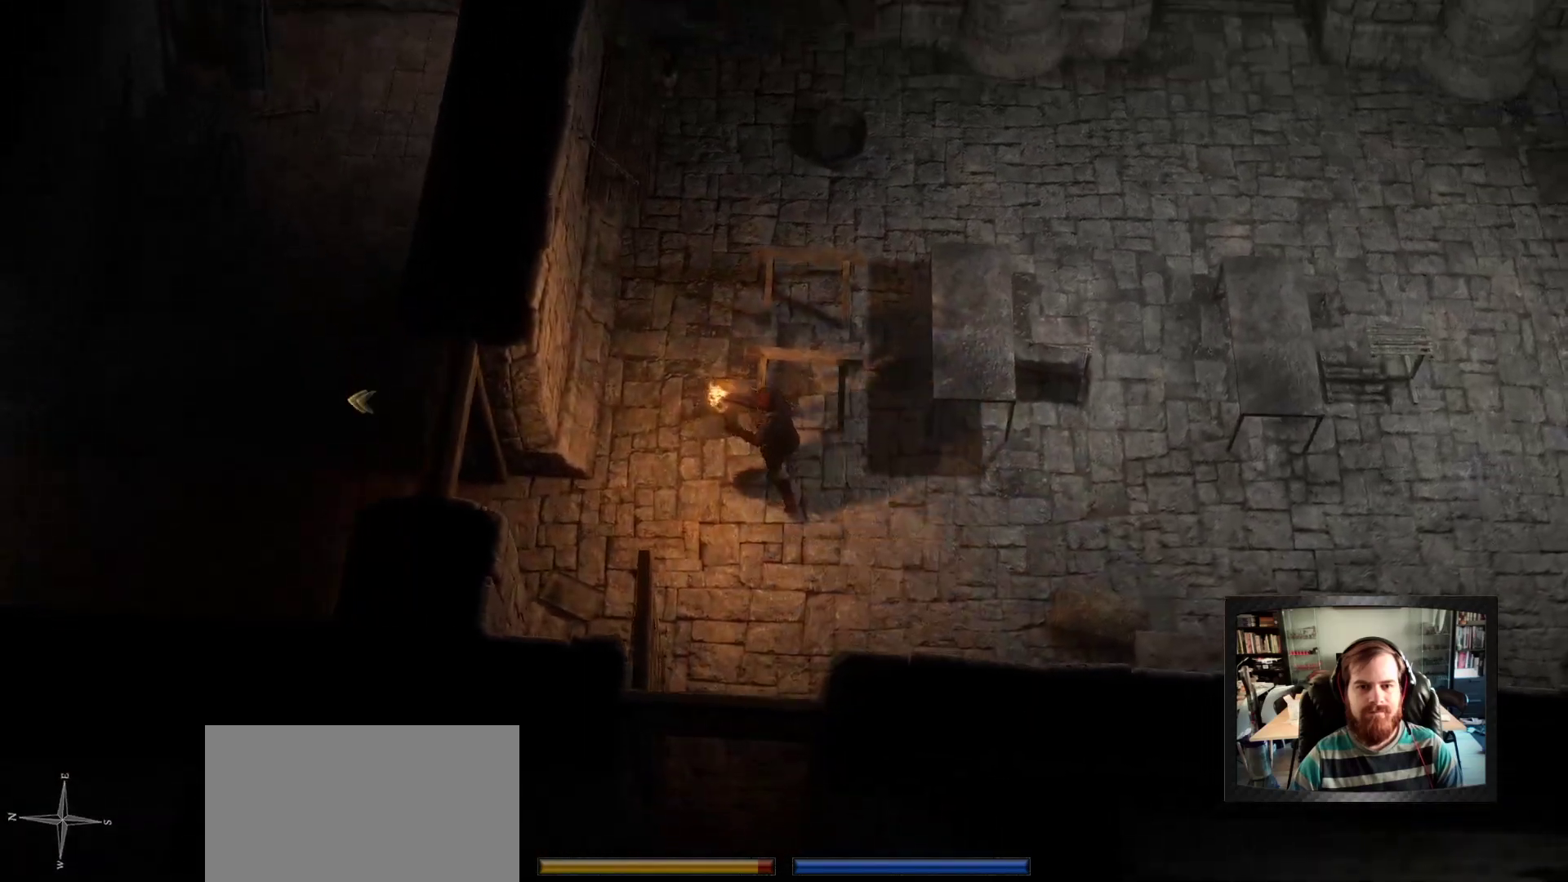
{"keys": [], "mouse": ["right"], "mouse_move": "right", "events": []}
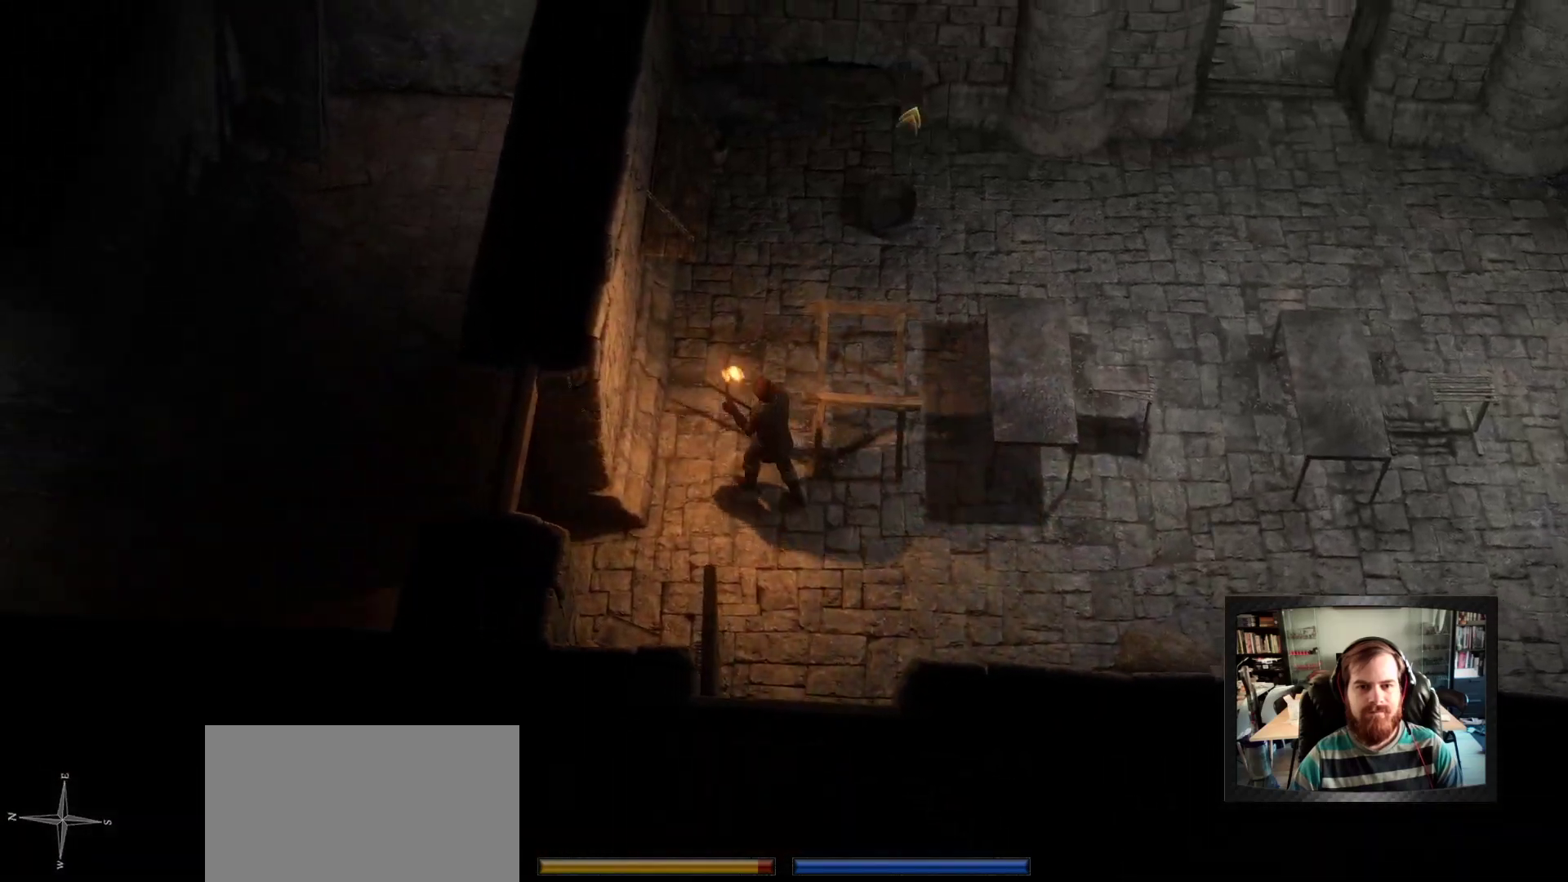
{"keys": [], "mouse": ["right"], "mouse_move": "right", "events": []}
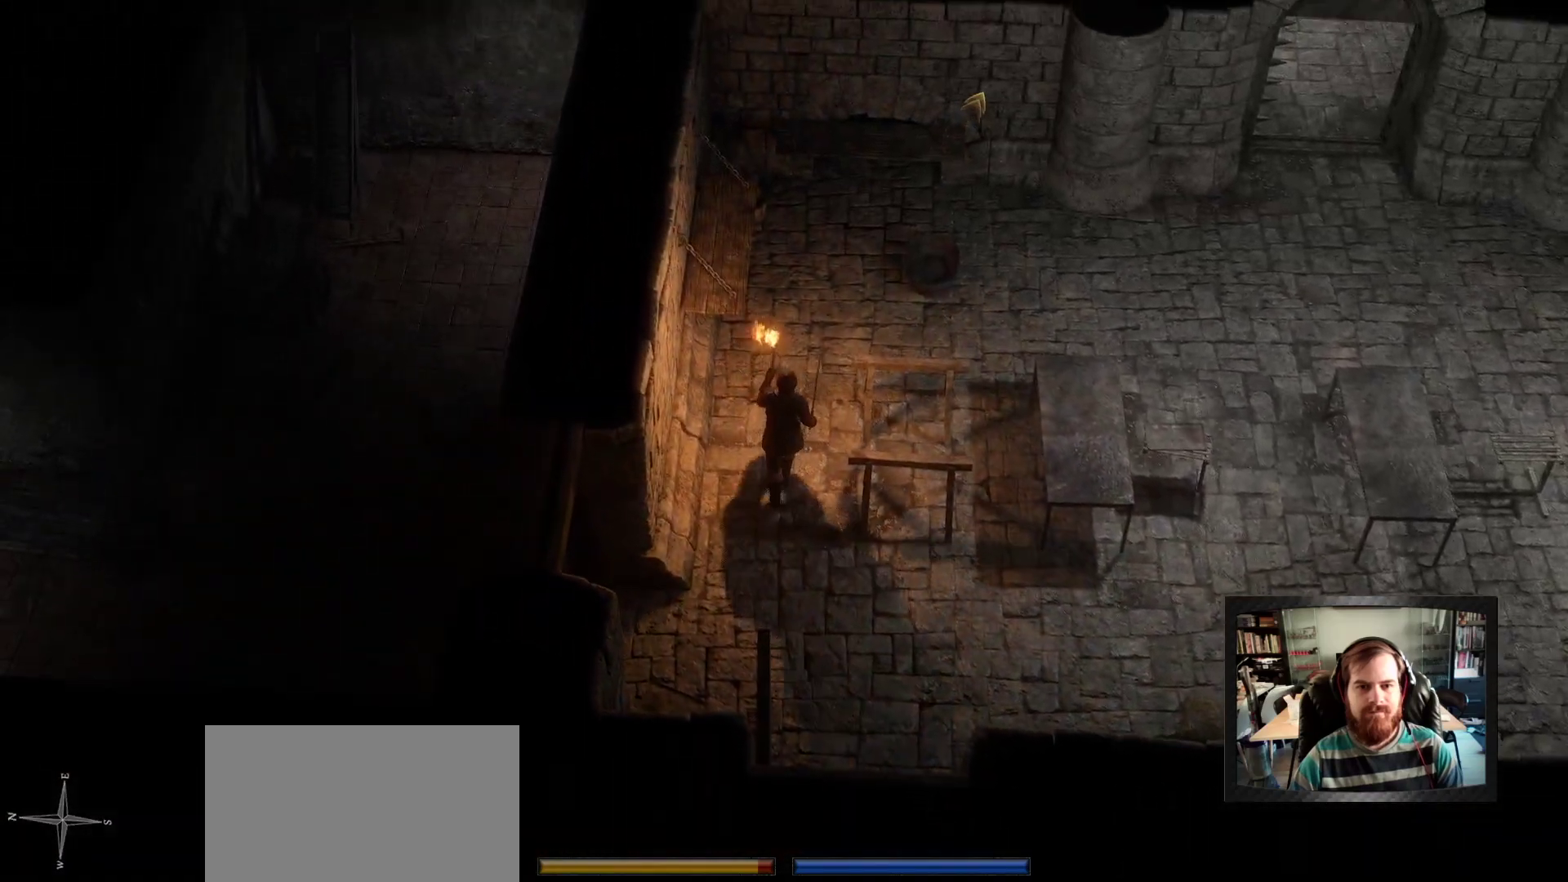
{"keys": ["space"], "mouse": ["right"], "mouse_move": "down-left", "events": [[450, "space", "down"]]}
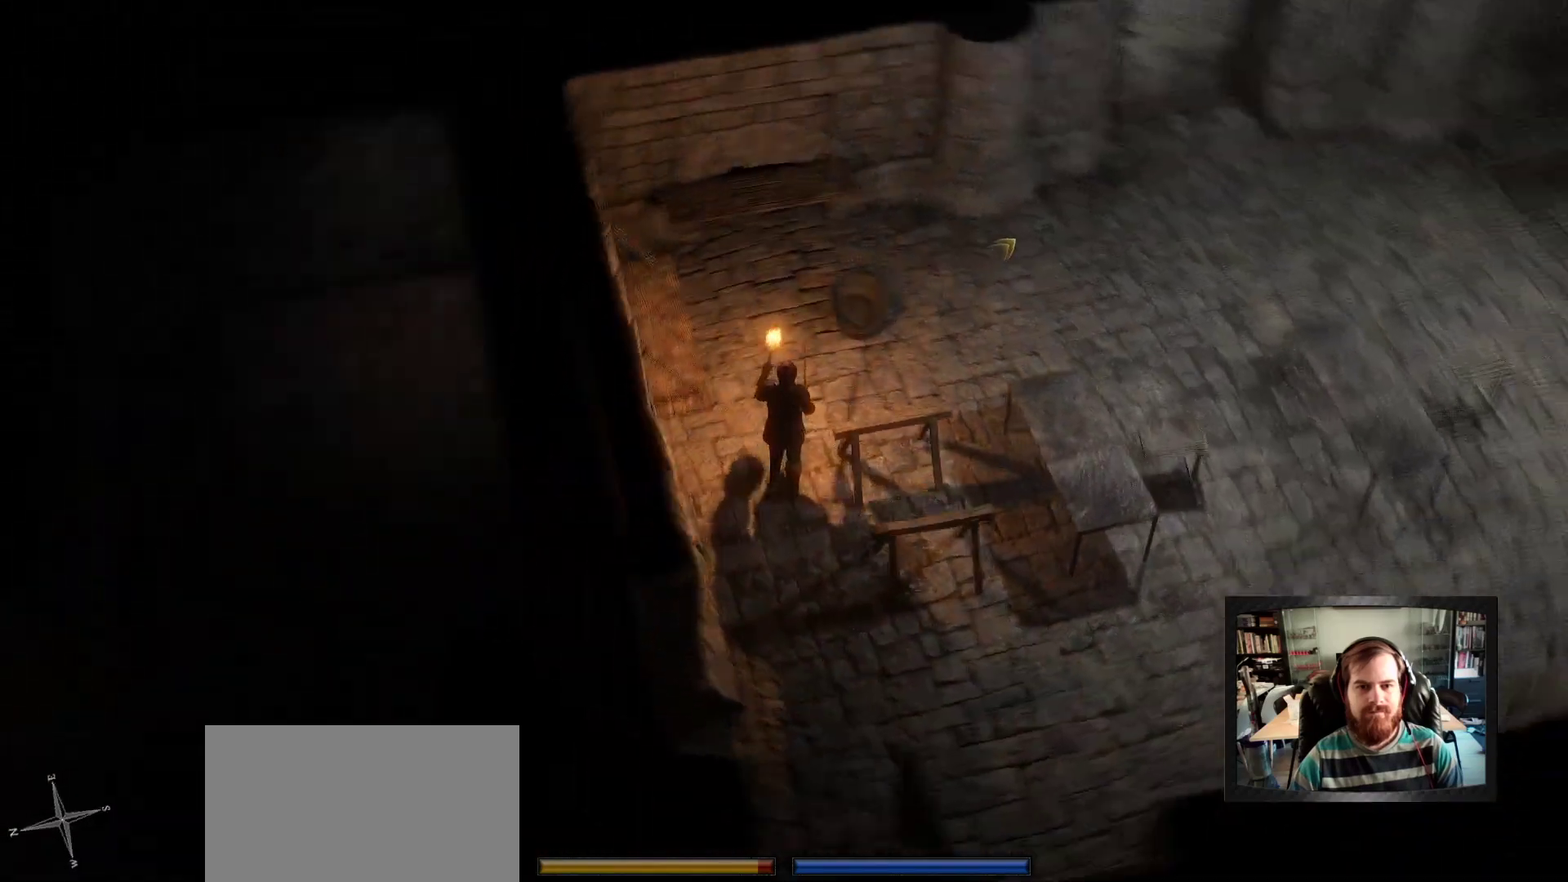
{"keys": [], "mouse": ["right"], "mouse_move": "right", "events": [[100, "space", "up"]]}
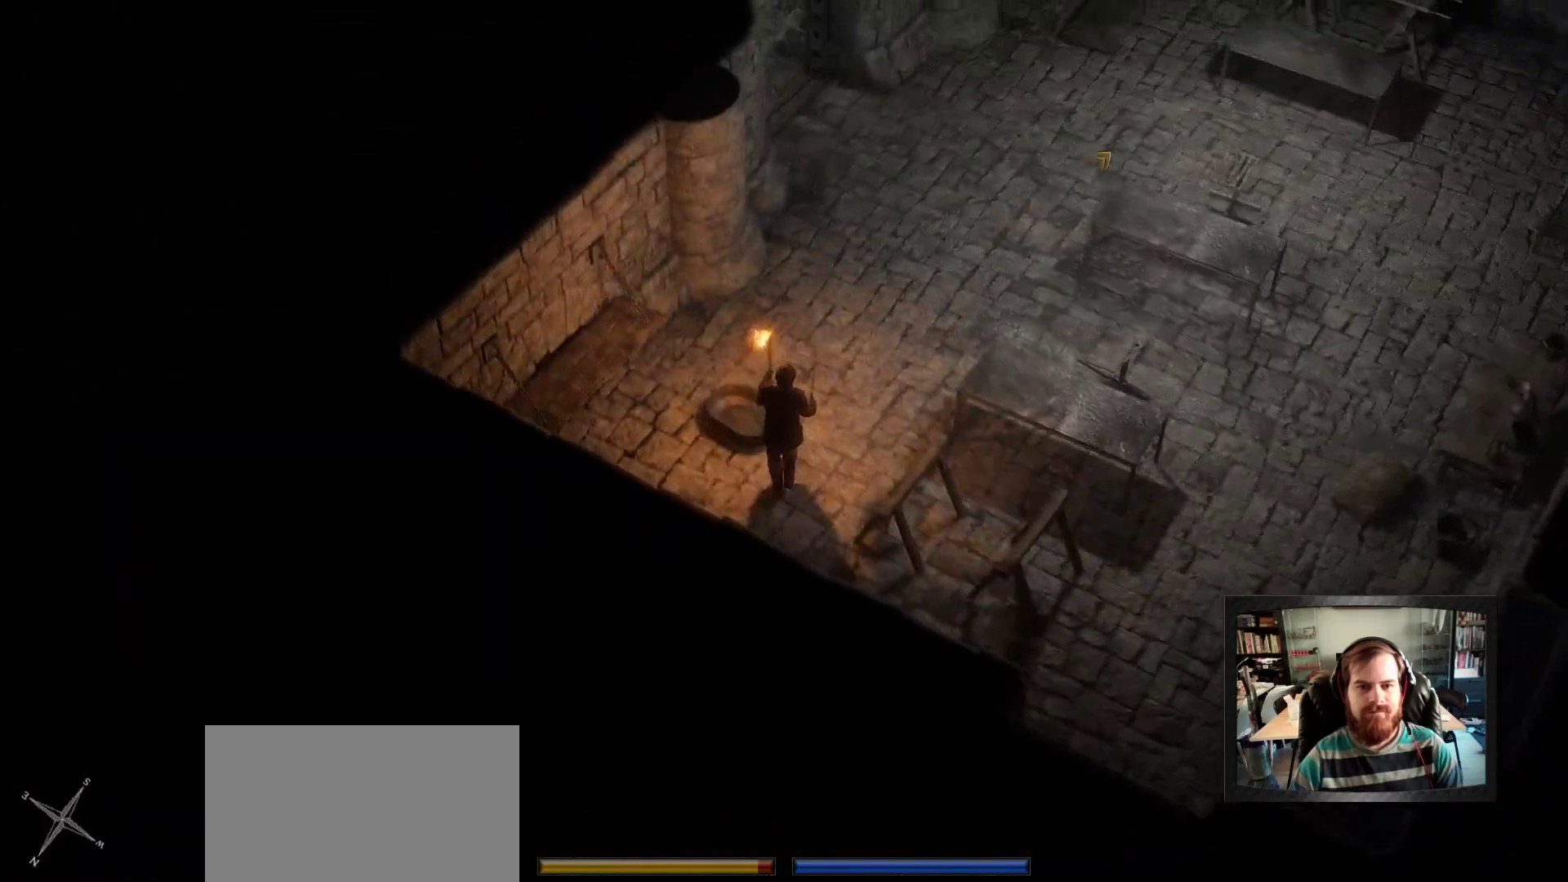
{"keys": [], "mouse": ["right"], "mouse_move": "left", "events": []}
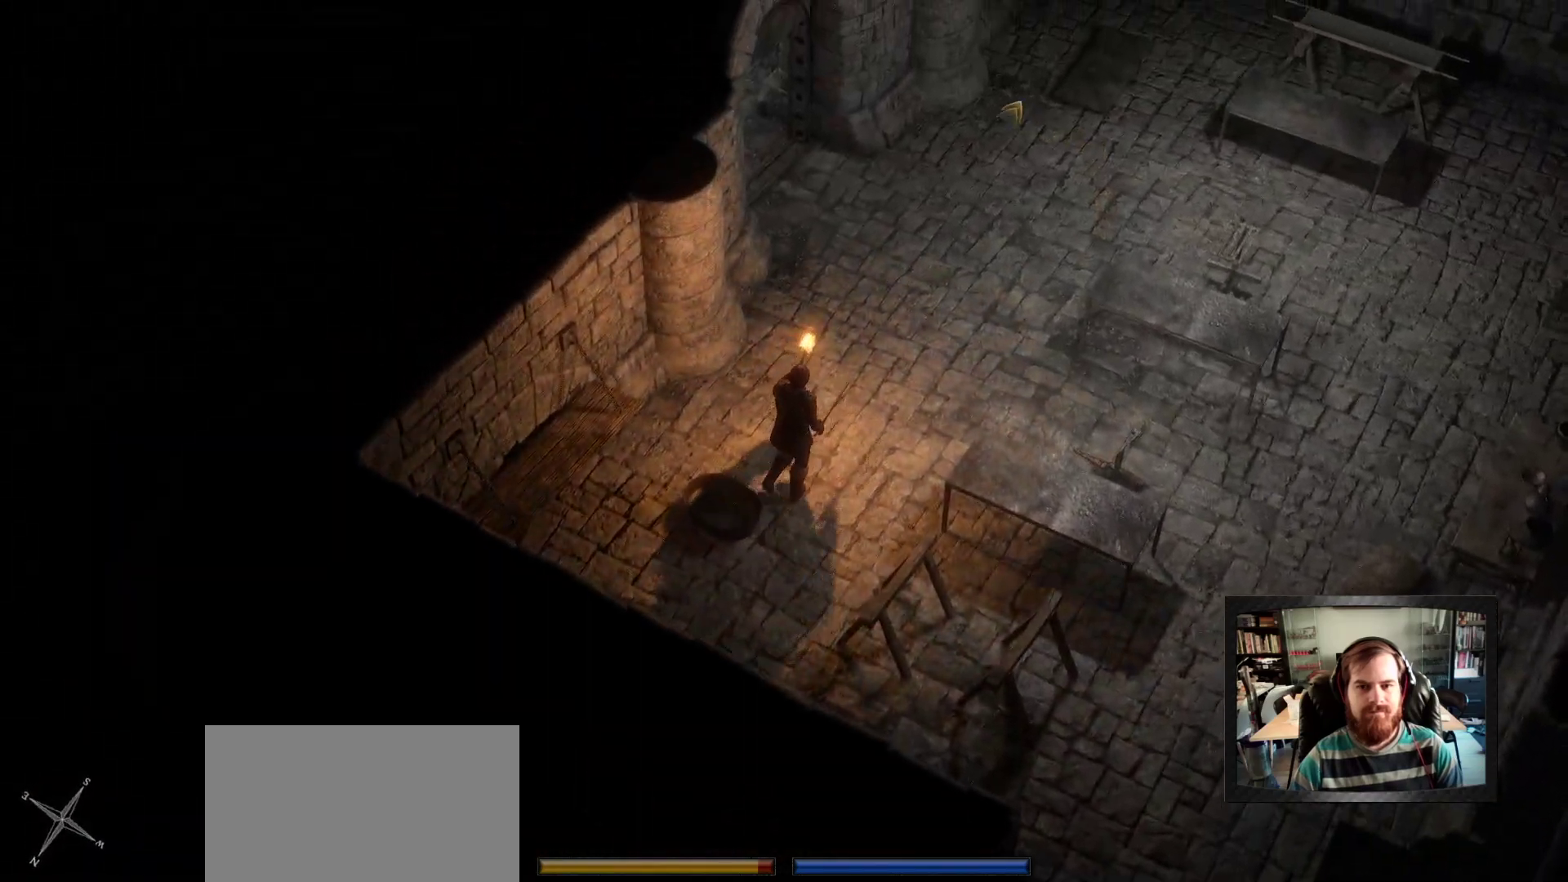
{"keys": [], "mouse": [], "mouse_move": "down", "events": [[267, "mouse_right", "up"]]}
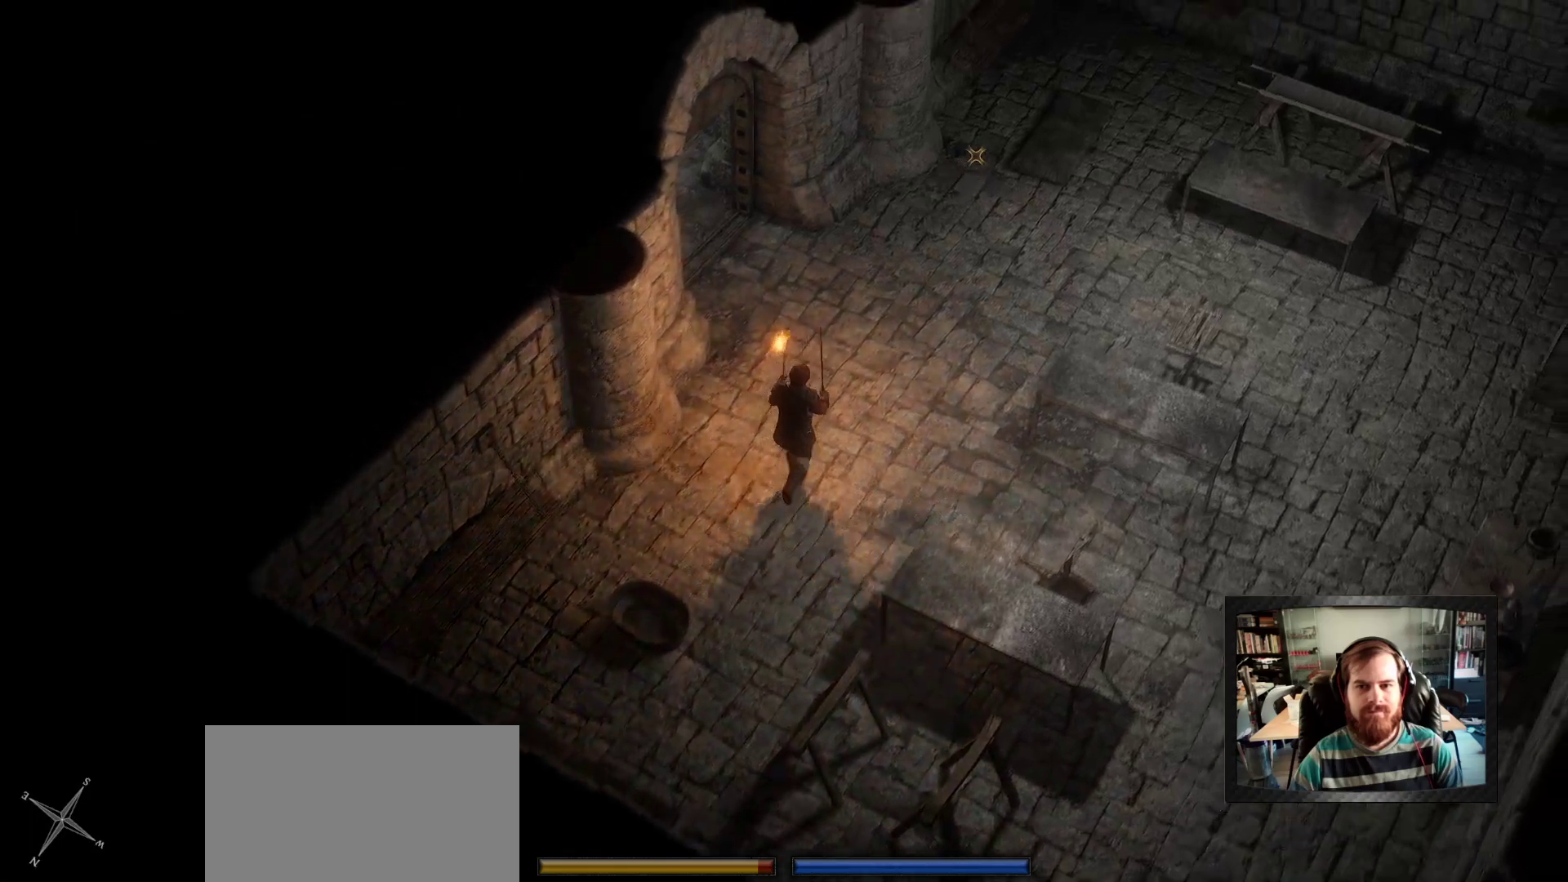
{"keys": [], "mouse": ["right"], "mouse_move": "still", "events": [[333, "mouse_right", "down"]]}
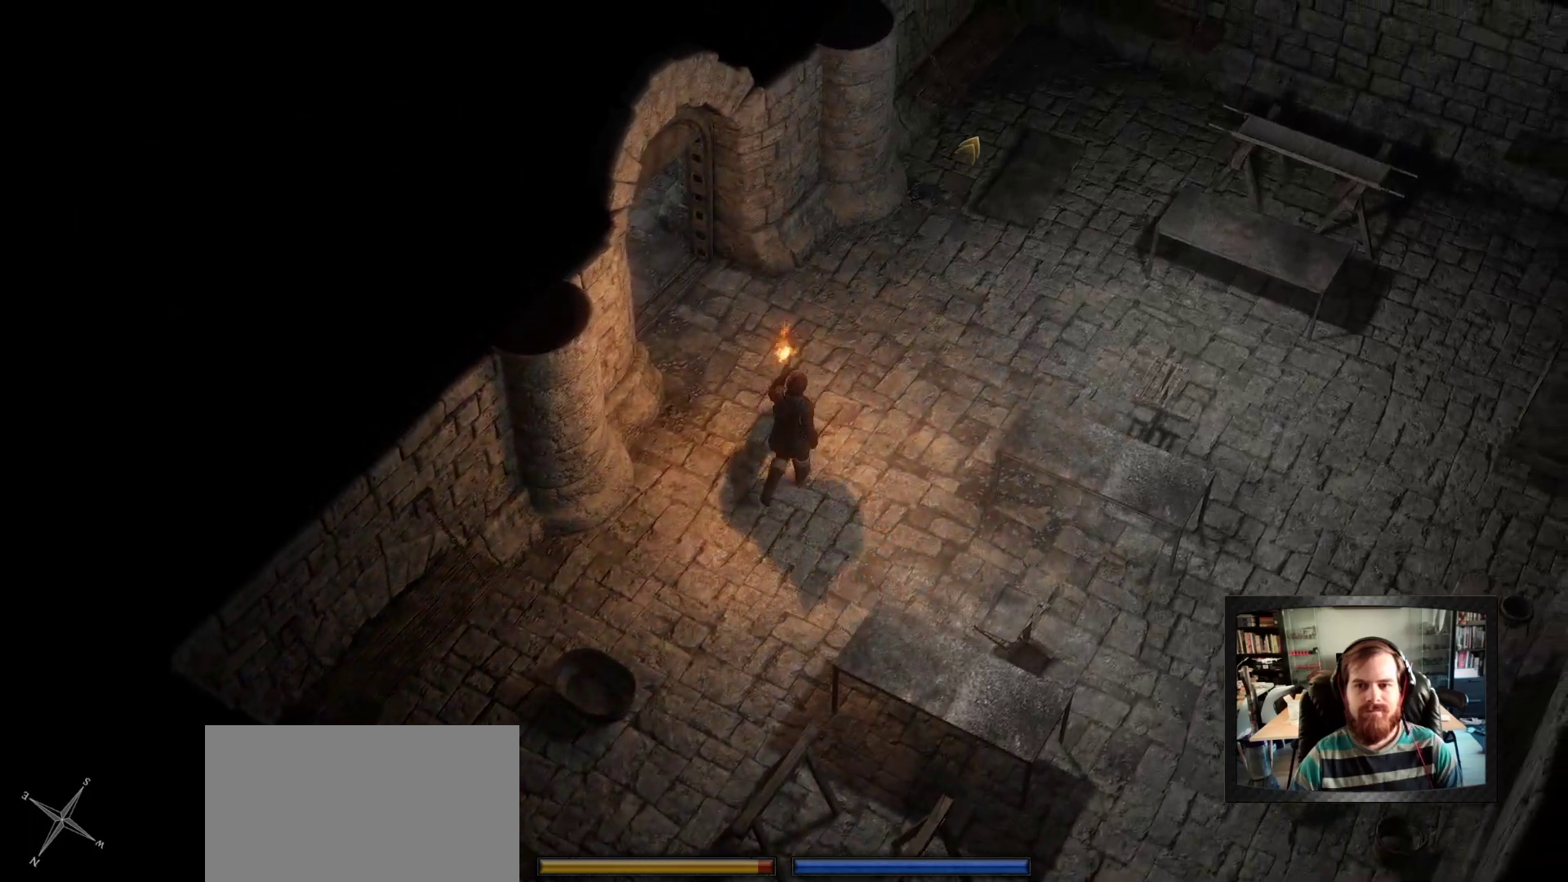
{"keys": [], "mouse": [], "mouse_move": "down", "events": [[250, "mouse_right", "up"]]}
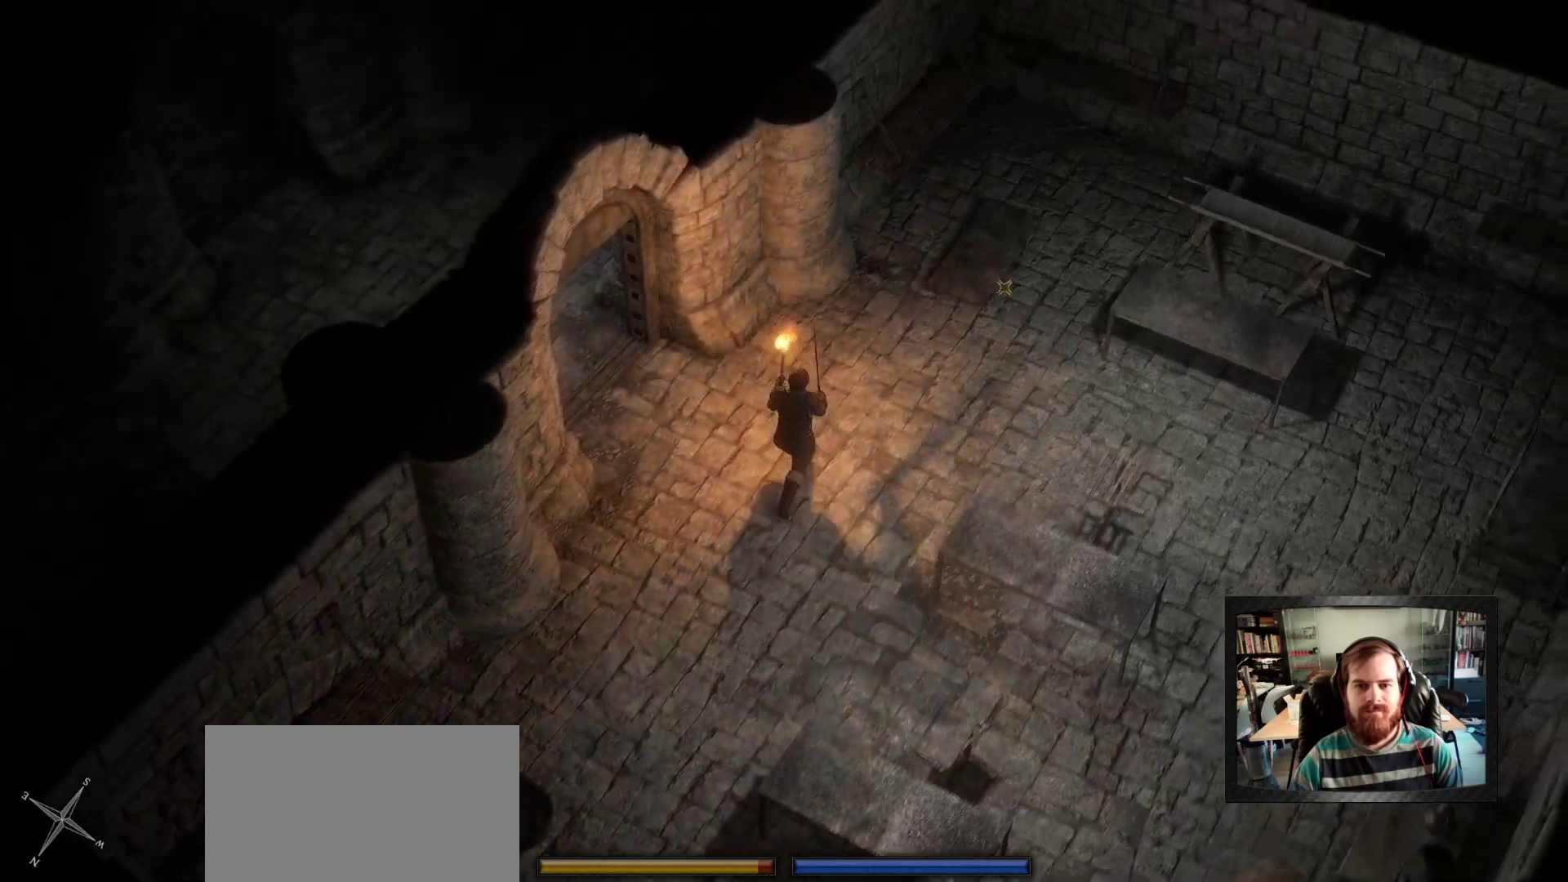
{"keys": [], "mouse": [], "mouse_move": "down", "events": []}
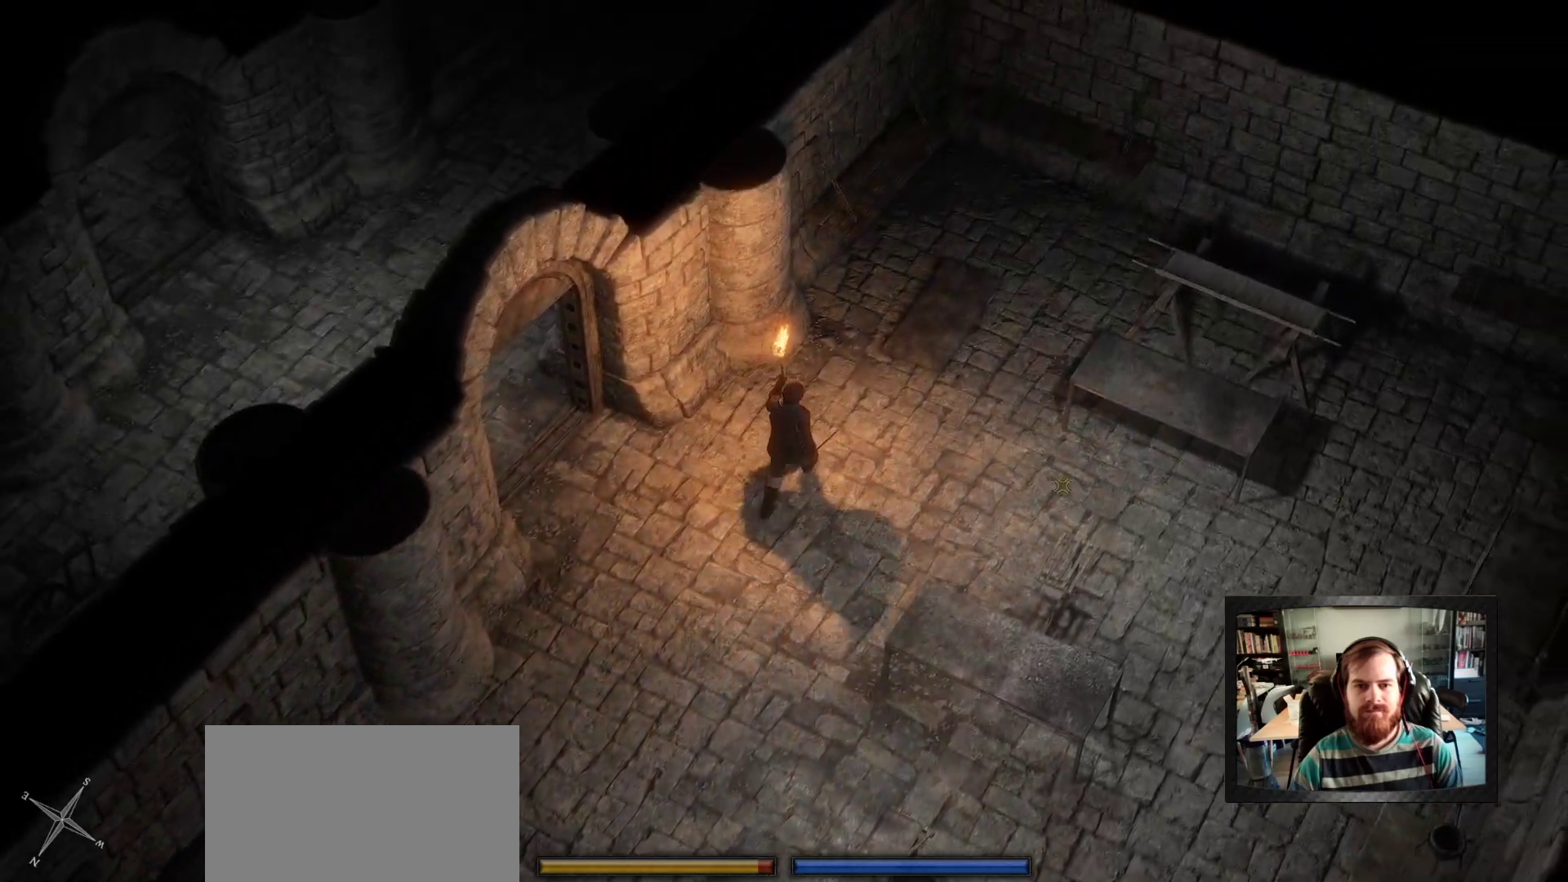
{"keys": [], "mouse": [], "mouse_move": "up-left", "events": []}